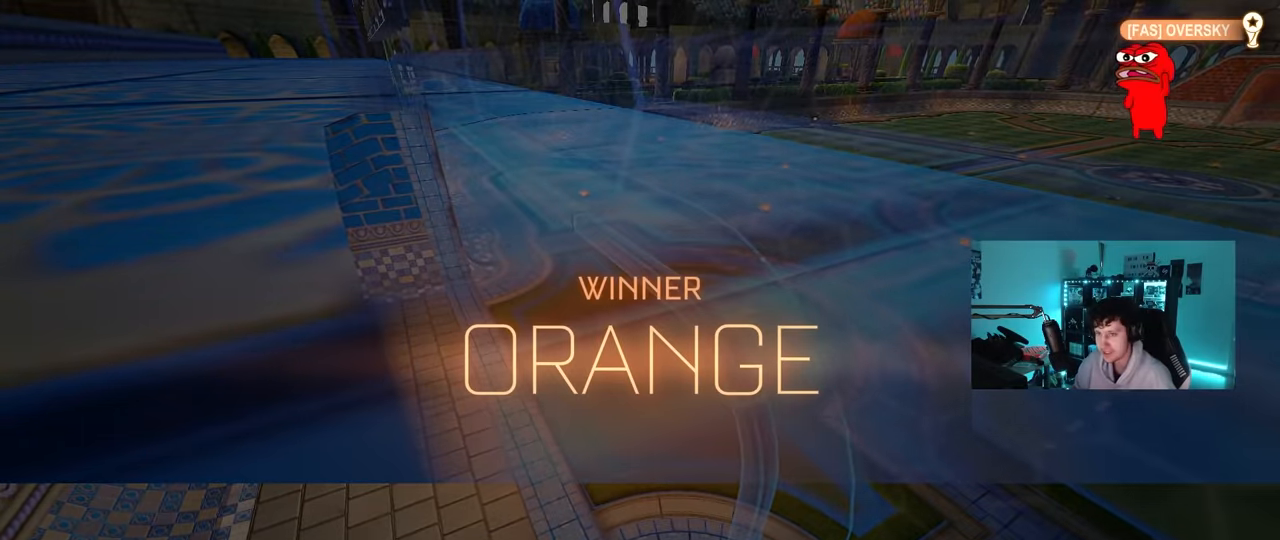
Gameplay with keyboard and mouse; each line is a JSON object with the keys and mouse buttons held at the frame after it. "events" lists presses ("down") and releases ("up") of "1", "2", "3", "4", "5", "a", "alt", "c", "caps_lock", "ctrl", "d", "e", "f", "g", "q", "r", "s", "shift", "space", "t", "tab", "v", "w", "x", "z", "mouse_left", "mouse_wheel" and "mouse_right" between this image and that frame as [ms after this image, input, new state], when the widget could be followed in between. "mouse_left", "mouse_wheel", "mouse_right" = the "left", "wheel", "right" buttons of the "mouse" list. No other keys are recorded. "wheel" means that the mouse wheel is clicked or scrolled. "mouse_move" is the direction in which the mouse moves at that frame (one of eight, or "still"), when it could be read.
{"keys": [], "mouse": [], "mouse_move": "still", "events": []}
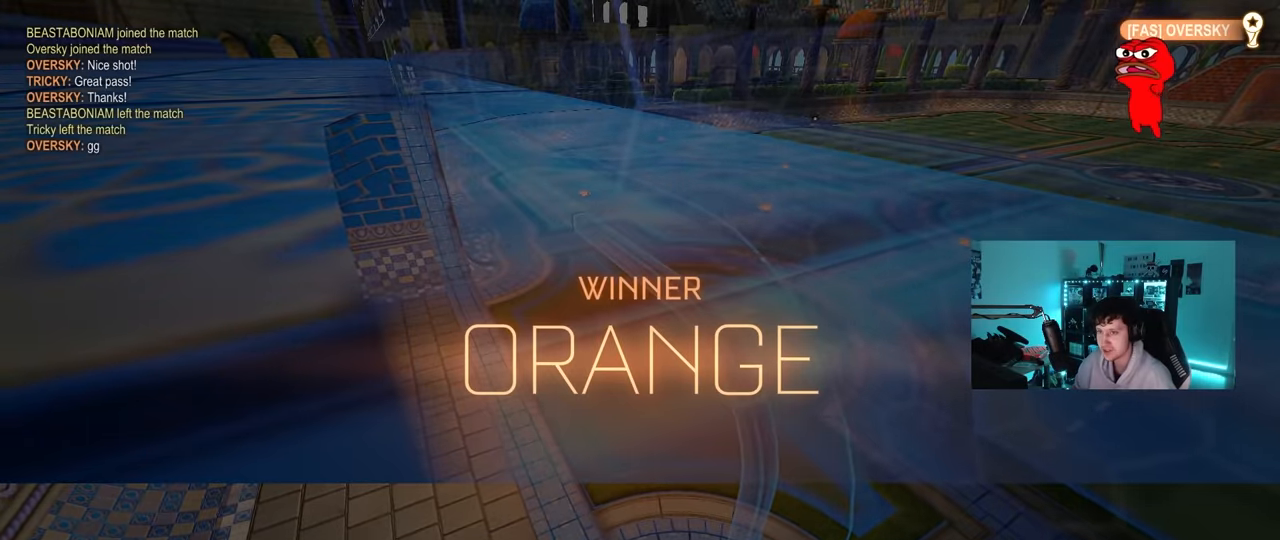
{"keys": [], "mouse": [], "mouse_move": "still", "events": []}
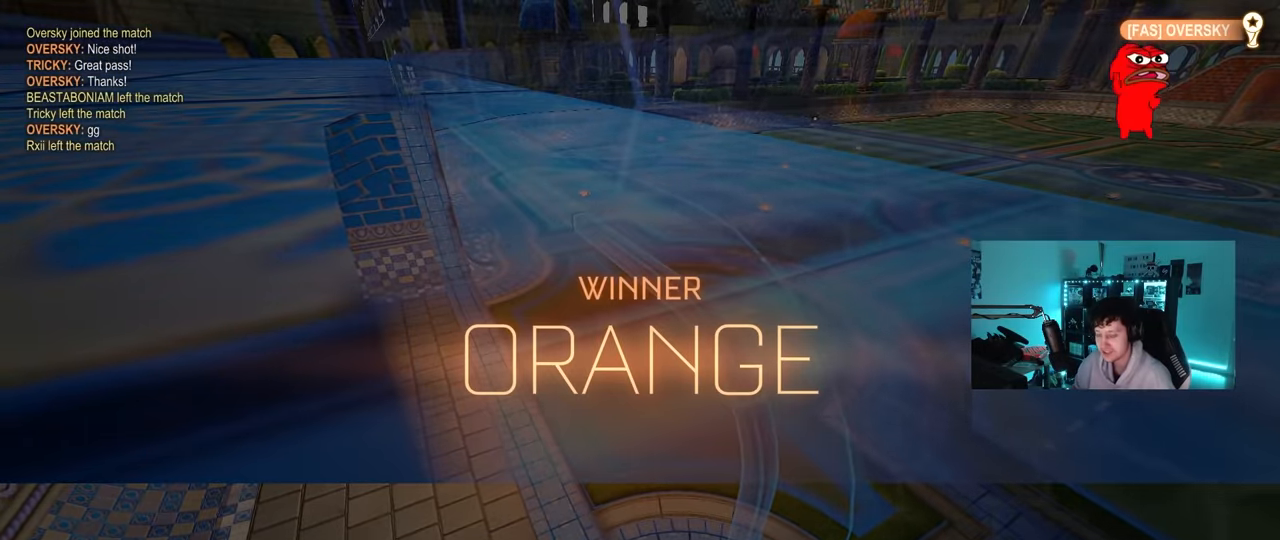
{"keys": [], "mouse": [], "mouse_move": "still", "events": []}
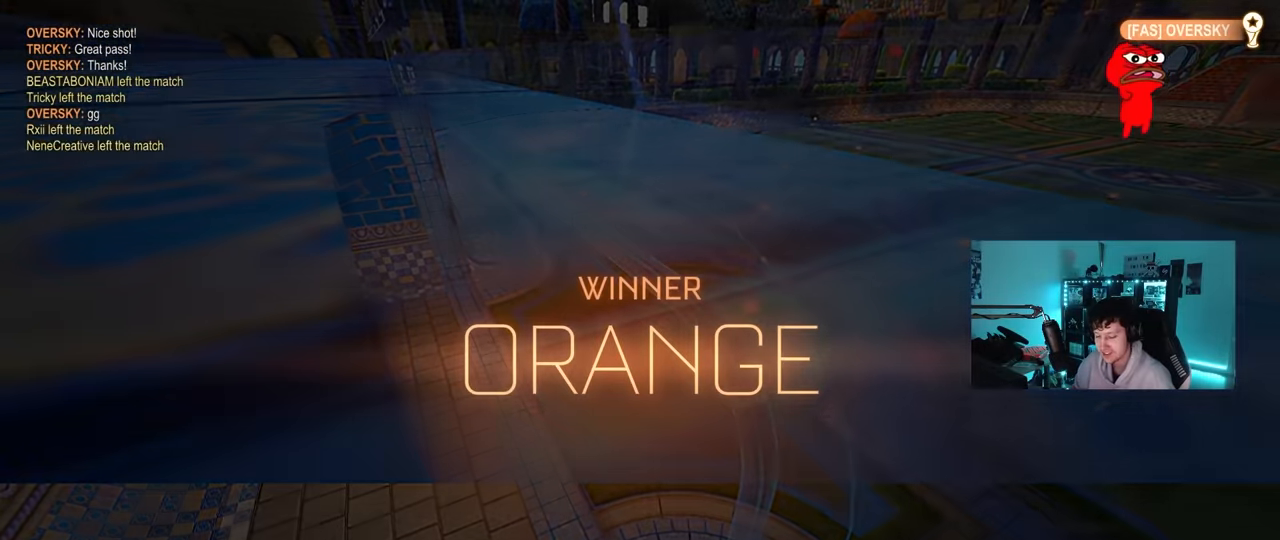
{"keys": [], "mouse": [], "mouse_move": "still", "events": []}
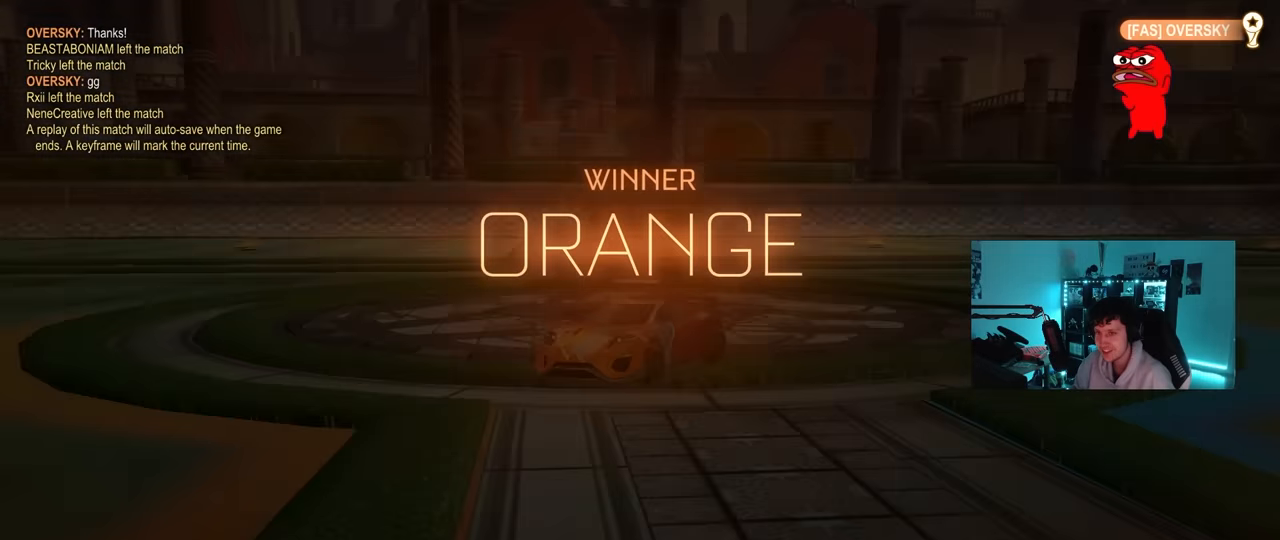
{"keys": [], "mouse": [], "mouse_move": "down", "events": []}
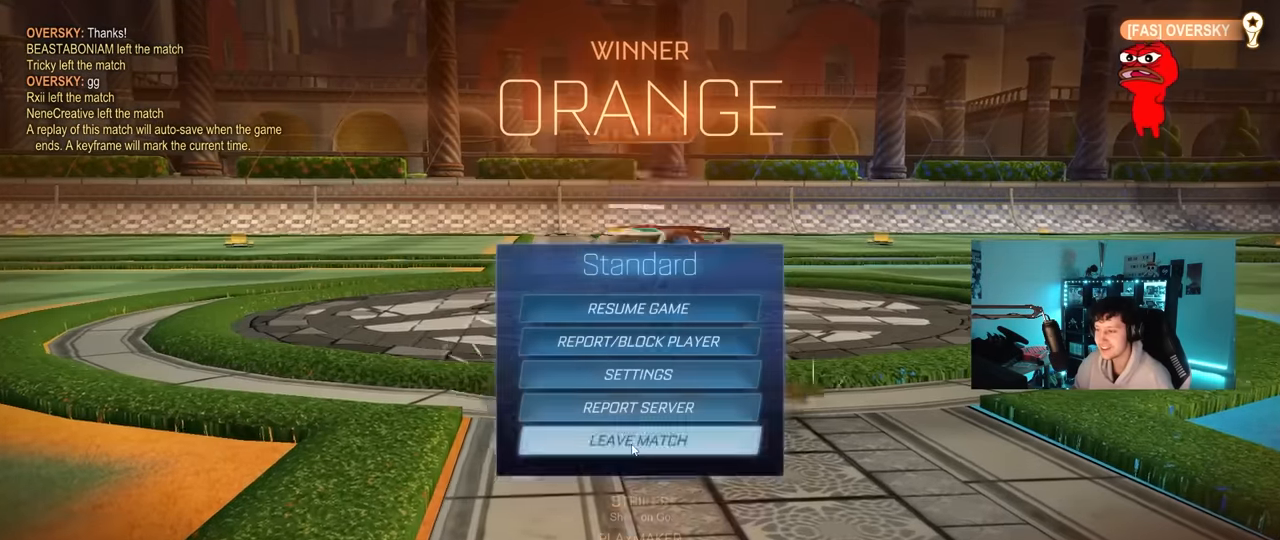
{"keys": [], "mouse": ["left"], "mouse_move": "still", "events": [[50, "mouse_left", "down"], [200, "mouse_left", "up"], [333, "mouse_left", "down"], [433, "mouse_left", "up"], [466, "mouse_left", "down"]]}
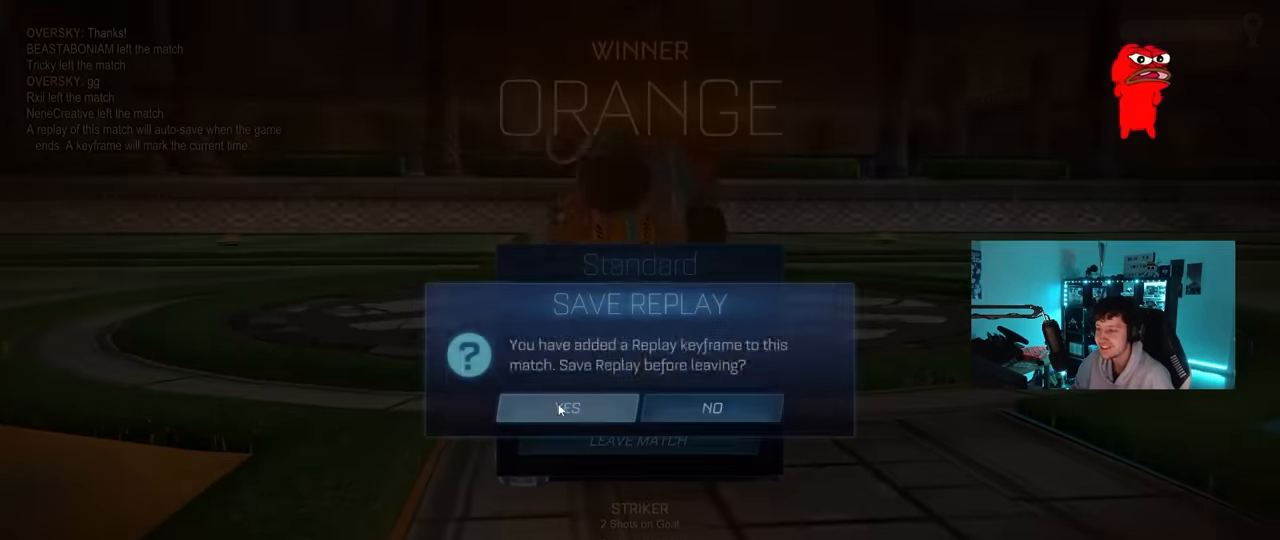
{"keys": [], "mouse": [], "mouse_move": "still", "events": [[66, "mouse_left", "up"], [166, "mouse_left", "down"], [216, "mouse_left", "up"]]}
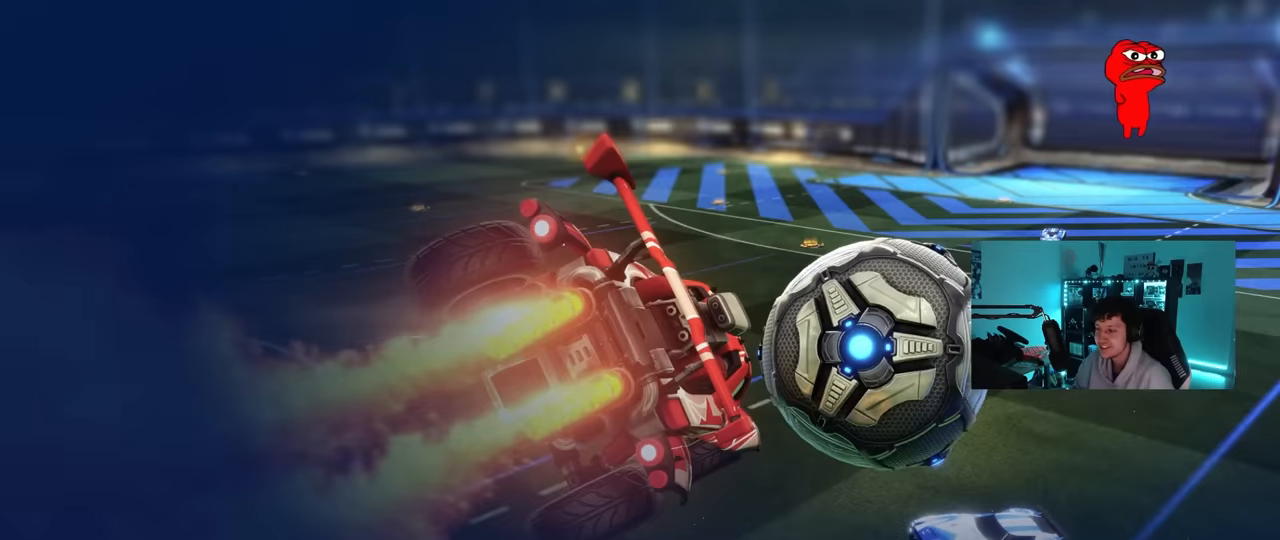
{"keys": [], "mouse": [], "mouse_move": "still", "events": []}
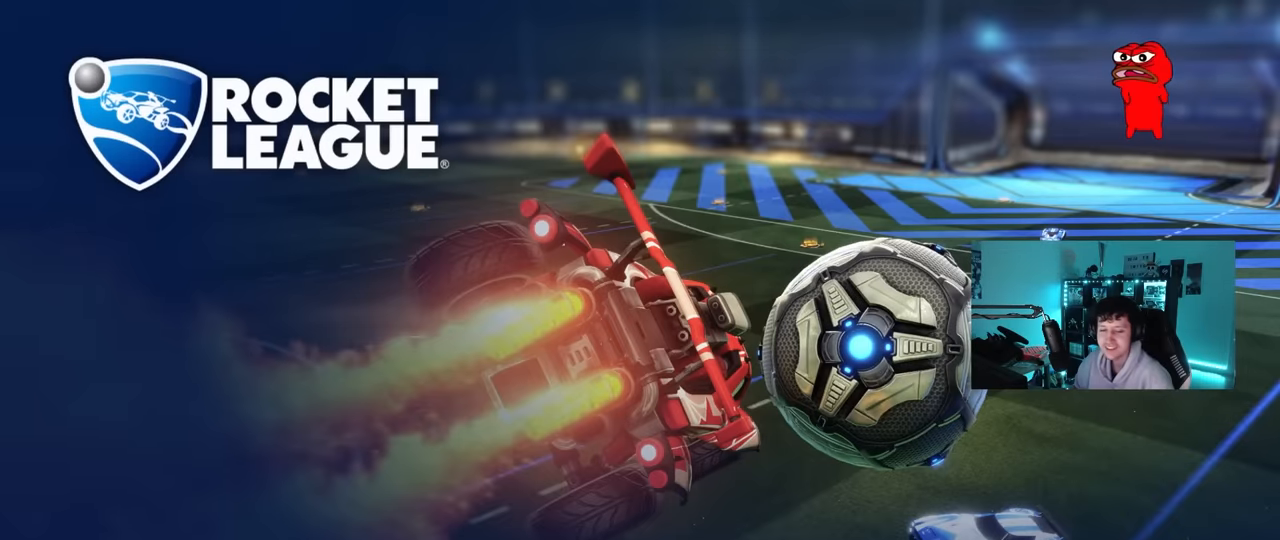
{"keys": [], "mouse": [], "mouse_move": "still", "events": []}
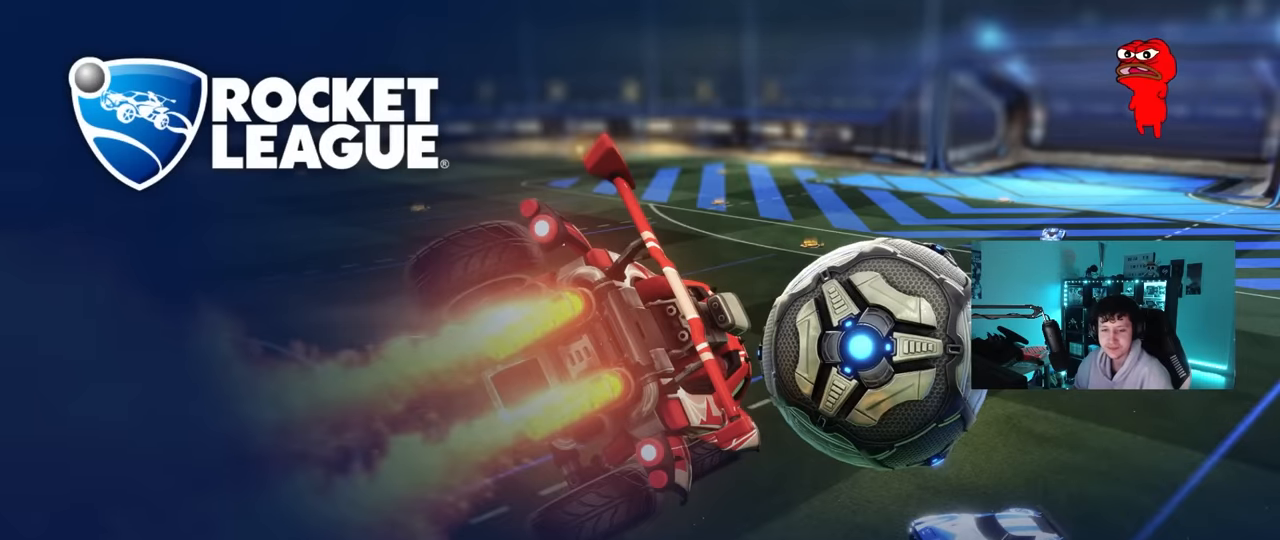
{"keys": [], "mouse": [], "mouse_move": "left", "events": []}
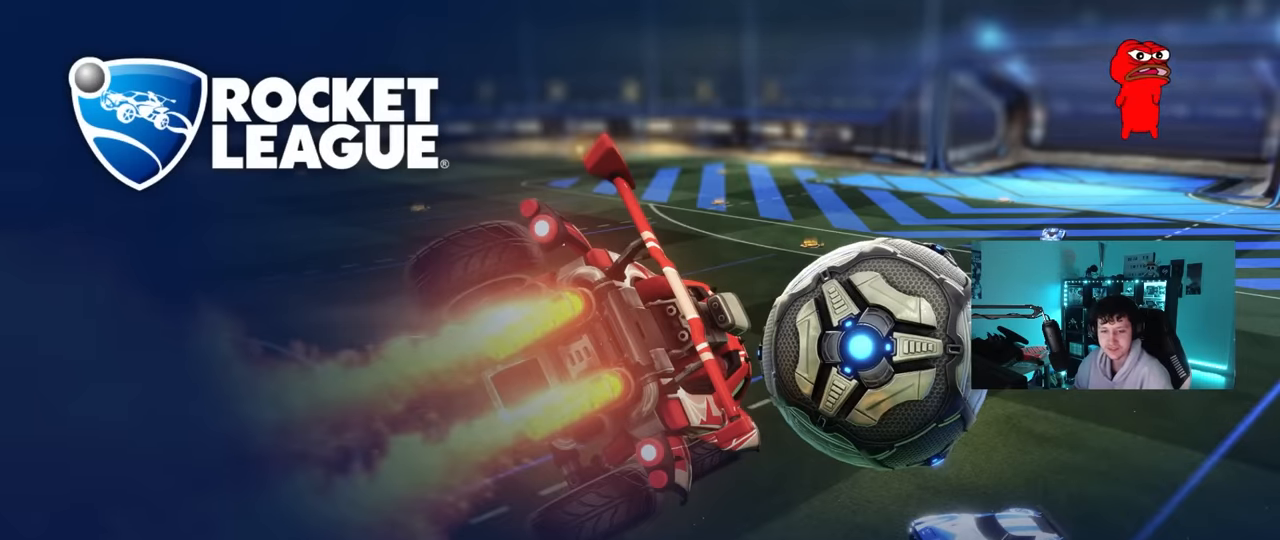
{"keys": [], "mouse": [], "mouse_move": "left", "events": []}
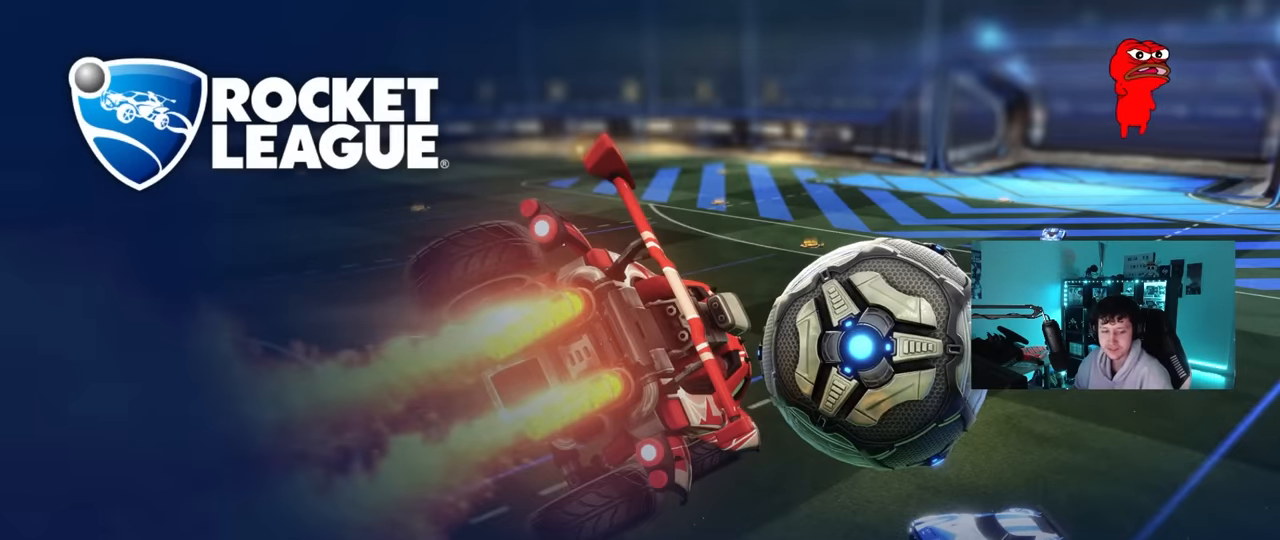
{"keys": [], "mouse": [], "mouse_move": "left", "events": []}
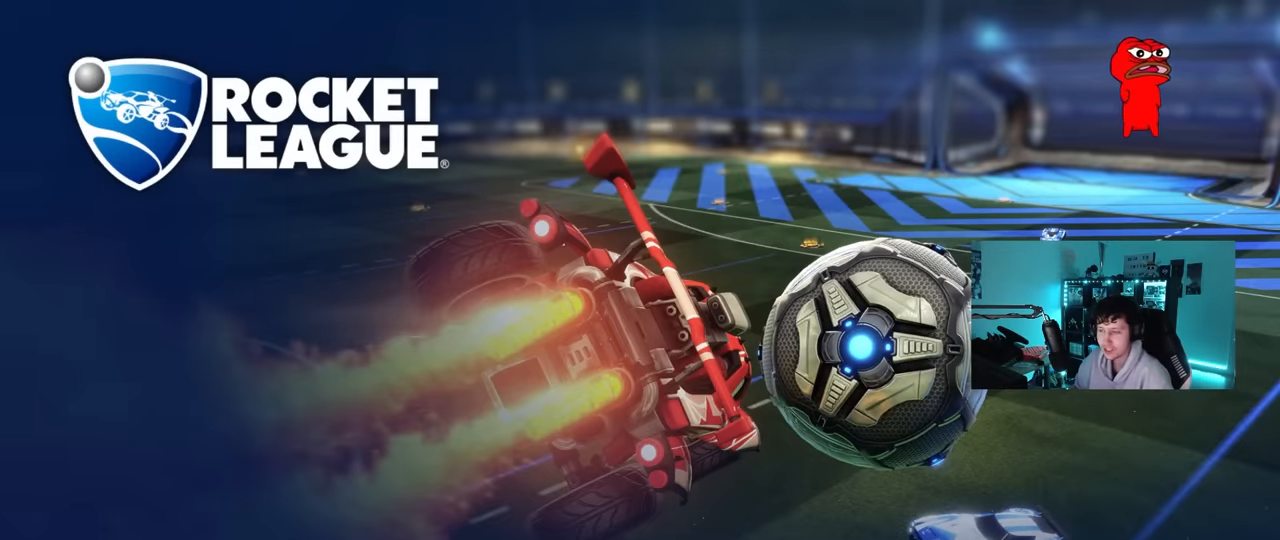
{"keys": [], "mouse": [], "mouse_move": "right", "events": []}
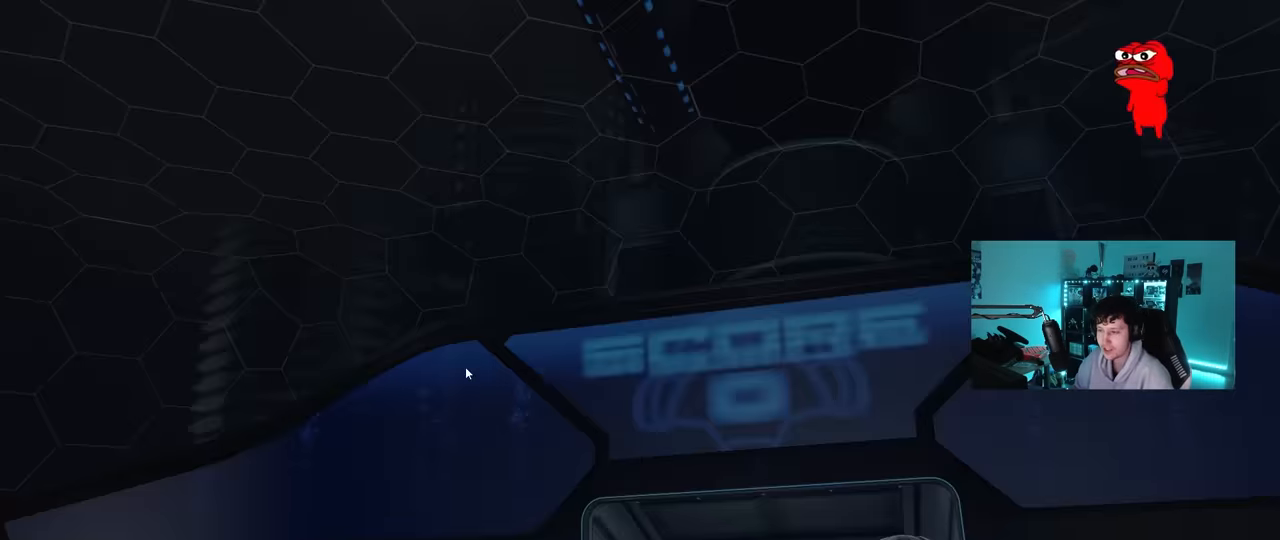
{"keys": [], "mouse": [], "mouse_move": "down-left", "events": []}
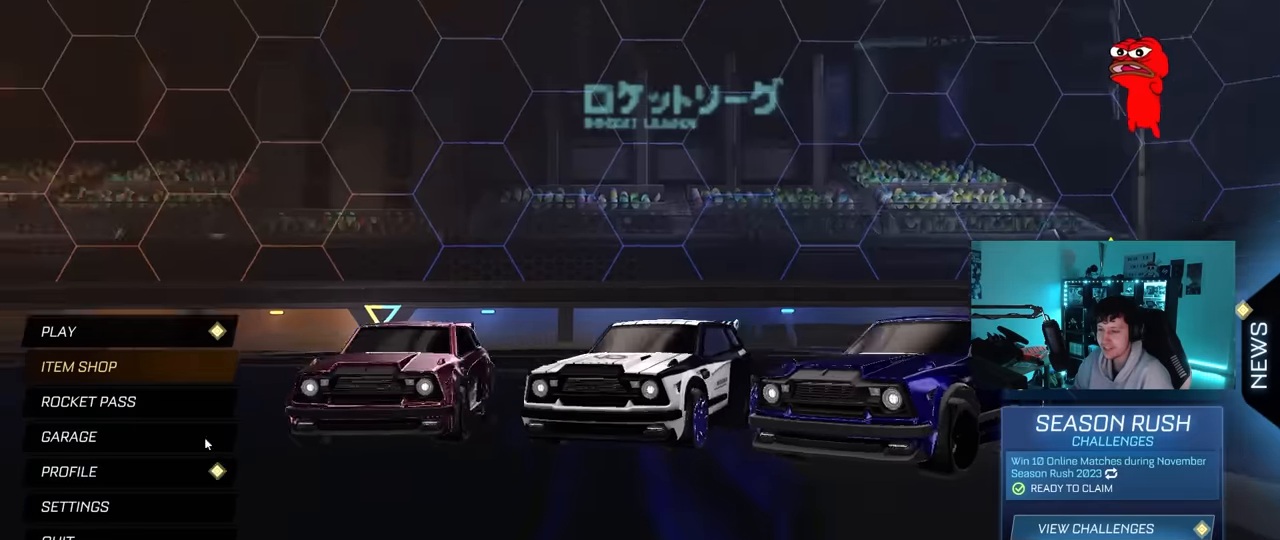
{"keys": [], "mouse": [], "mouse_move": "up", "events": [[233, "mouse_left", "down"], [333, "mouse_left", "up"]]}
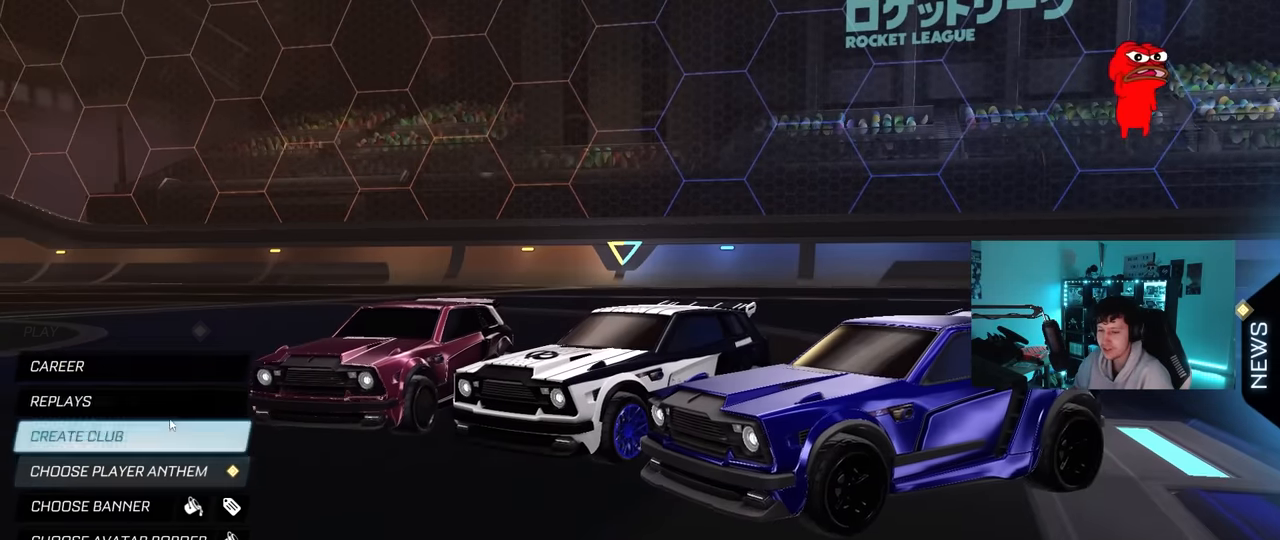
{"keys": [], "mouse": [], "mouse_move": "up", "events": [[166, "mouse_left", "down"], [250, "mouse_left", "up"]]}
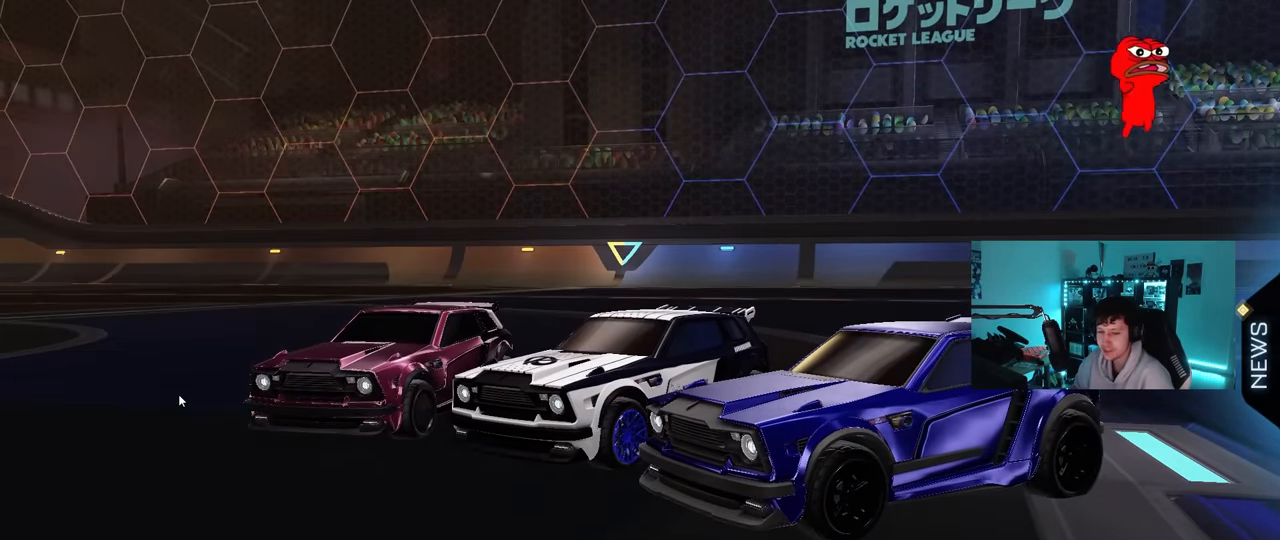
{"keys": [], "mouse": [], "mouse_move": "still", "events": []}
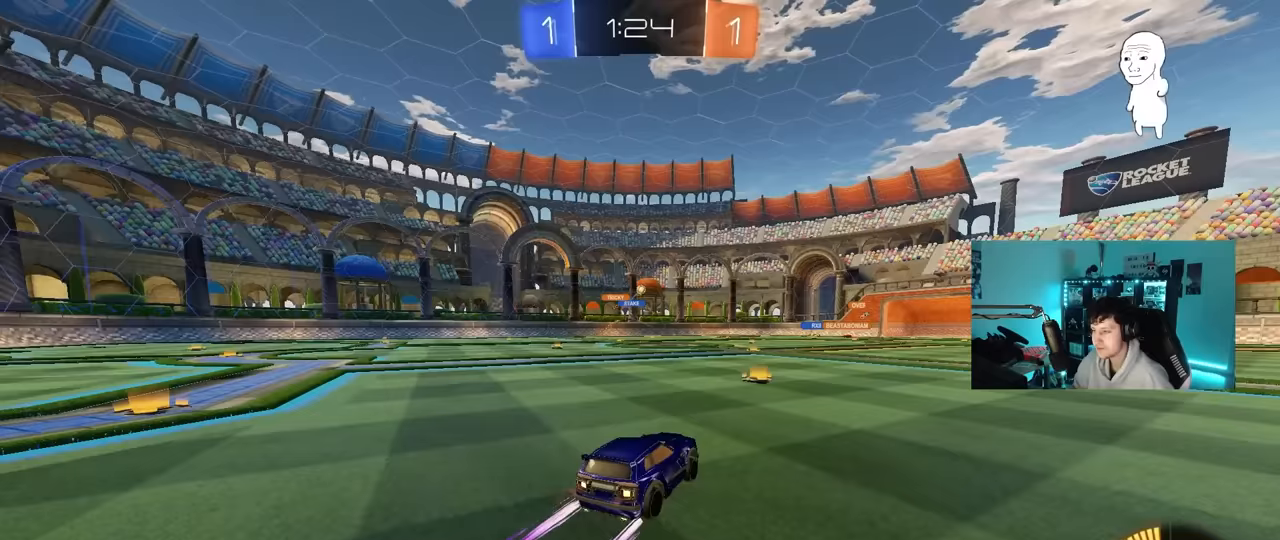
{"keys": ["shift"], "mouse": [], "mouse_move": "still", "events": [[400, "shift", "down"]]}
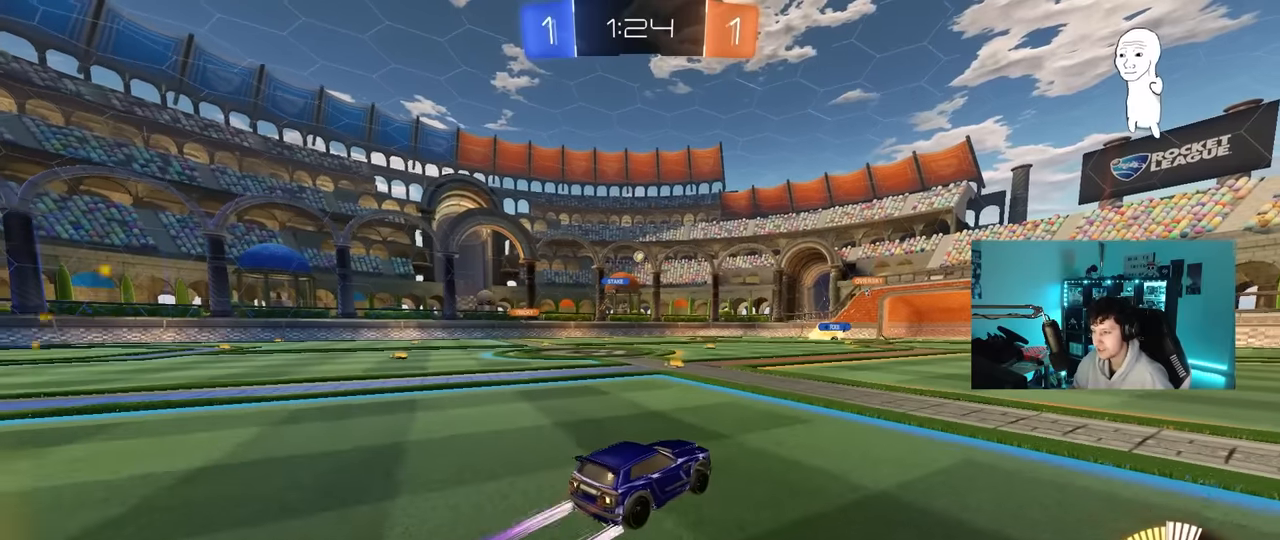
{"keys": [], "mouse": [], "mouse_move": "still", "events": [[50, "shift", "up"]]}
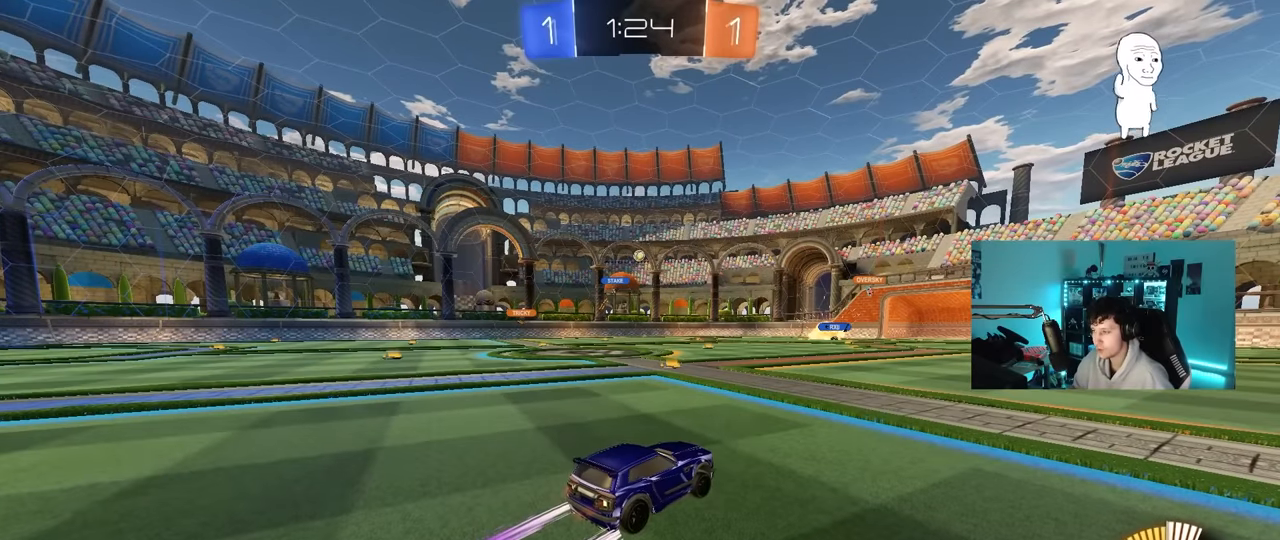
{"keys": [], "mouse": [], "mouse_move": "still", "events": []}
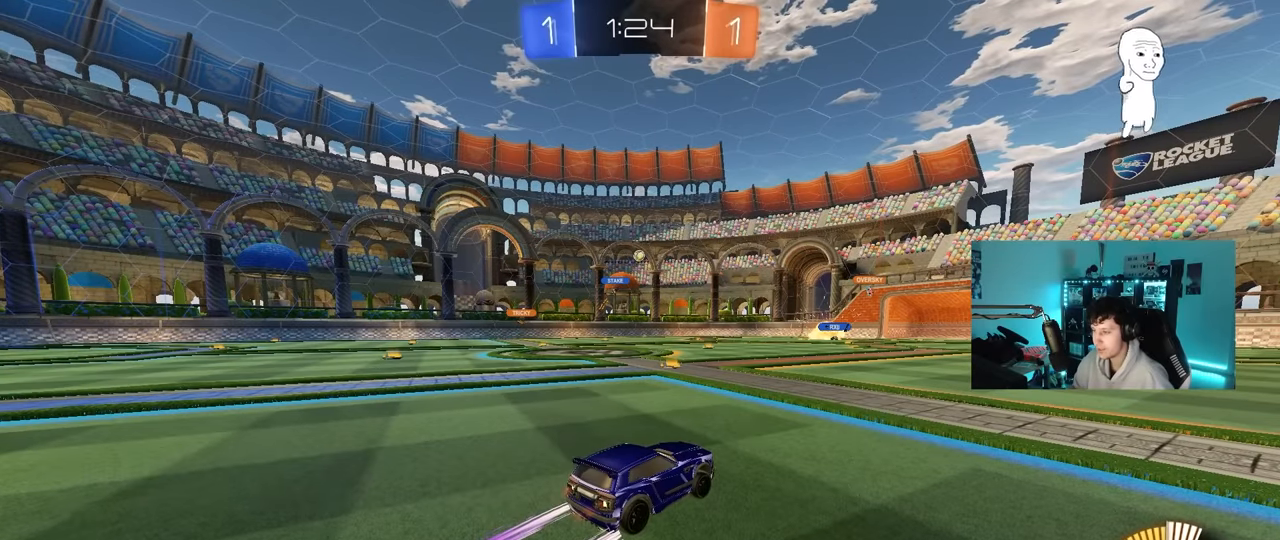
{"keys": [], "mouse": [], "mouse_move": "still", "events": []}
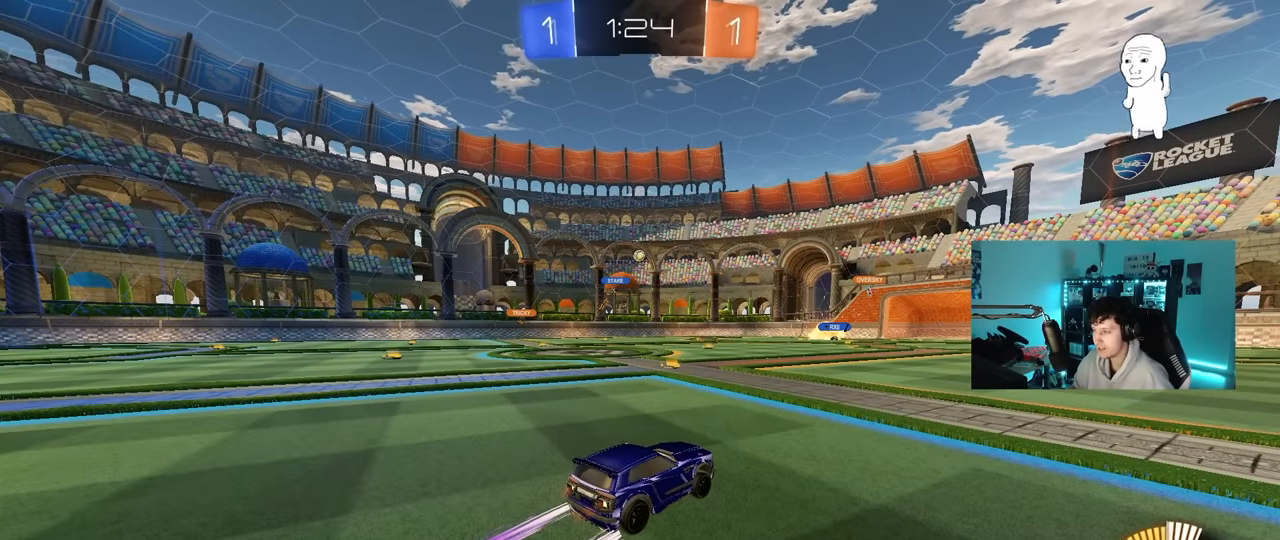
{"keys": [], "mouse": [], "mouse_move": "still", "events": [[50, "shift", "down"], [150, "shift", "up"]]}
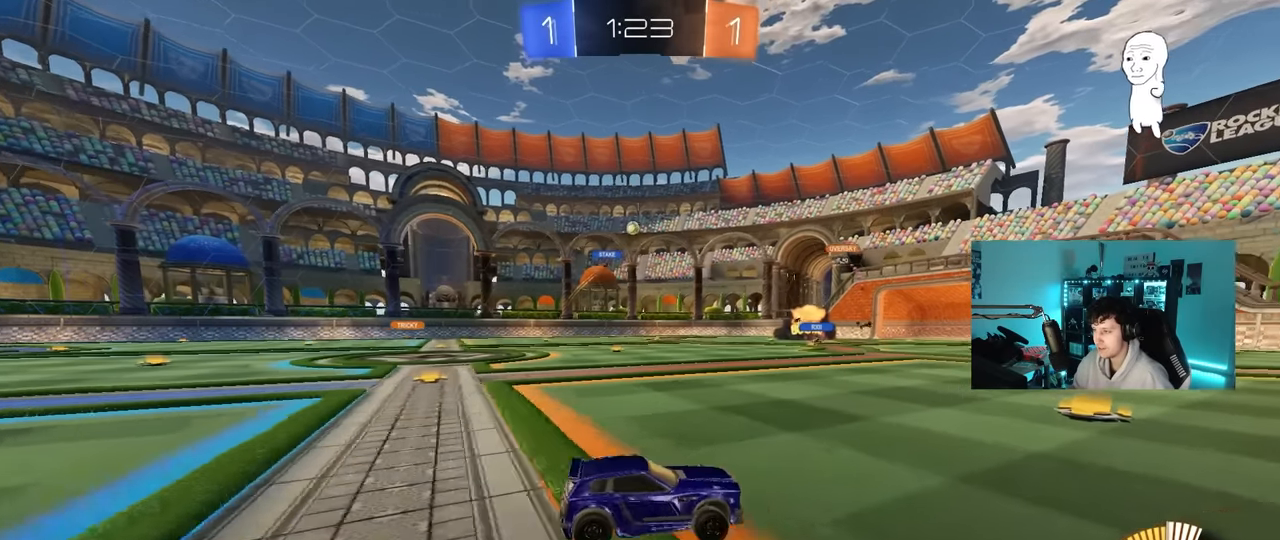
{"keys": [], "mouse": [], "mouse_move": "still", "events": []}
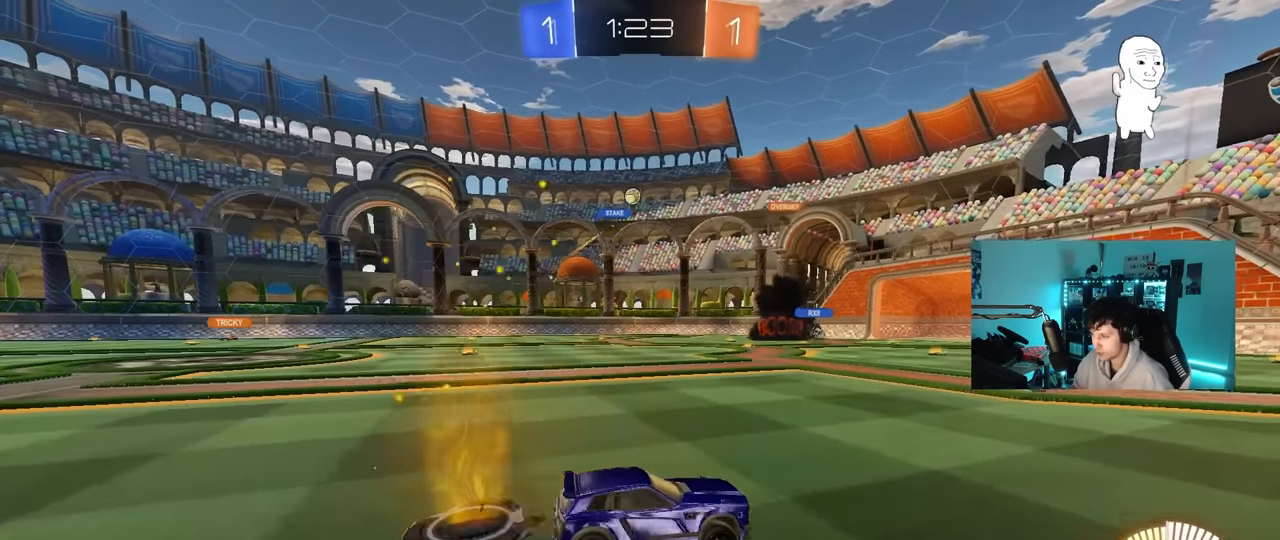
{"keys": [], "mouse": [], "mouse_move": "still", "events": []}
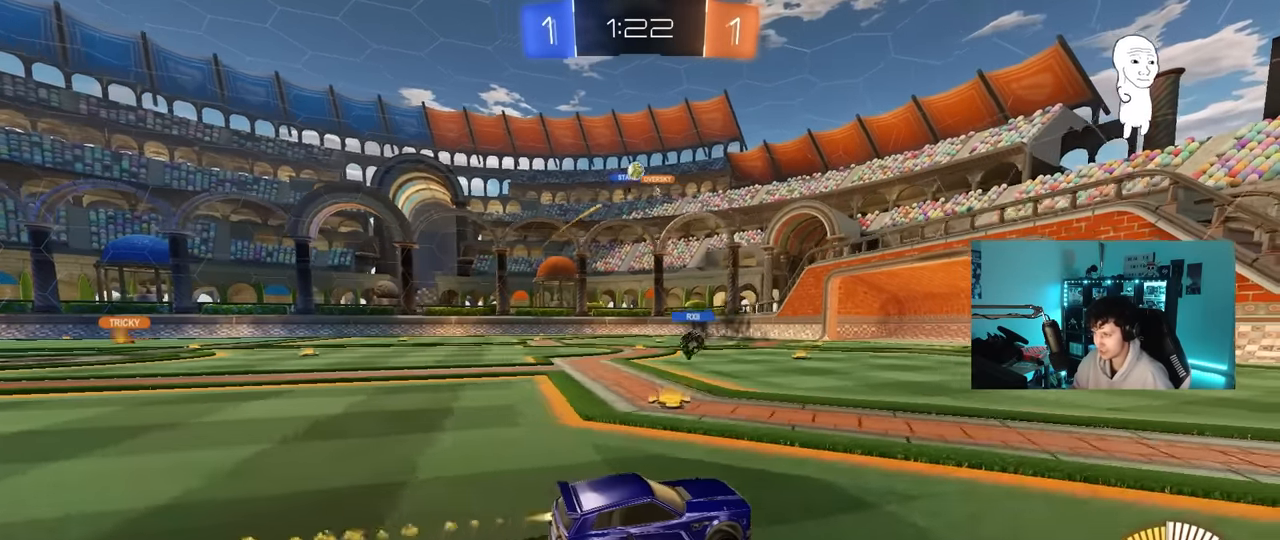
{"keys": [], "mouse": [], "mouse_move": "still", "events": [[333, "shift", "down"], [467, "shift", "up"]]}
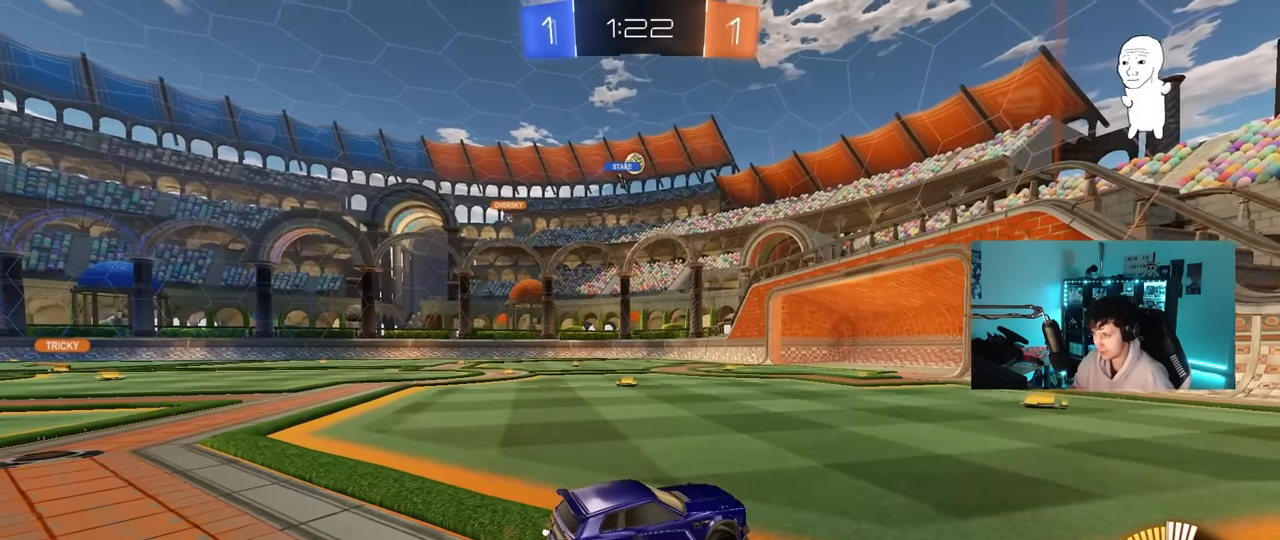
{"keys": [], "mouse": [], "mouse_move": "still", "events": []}
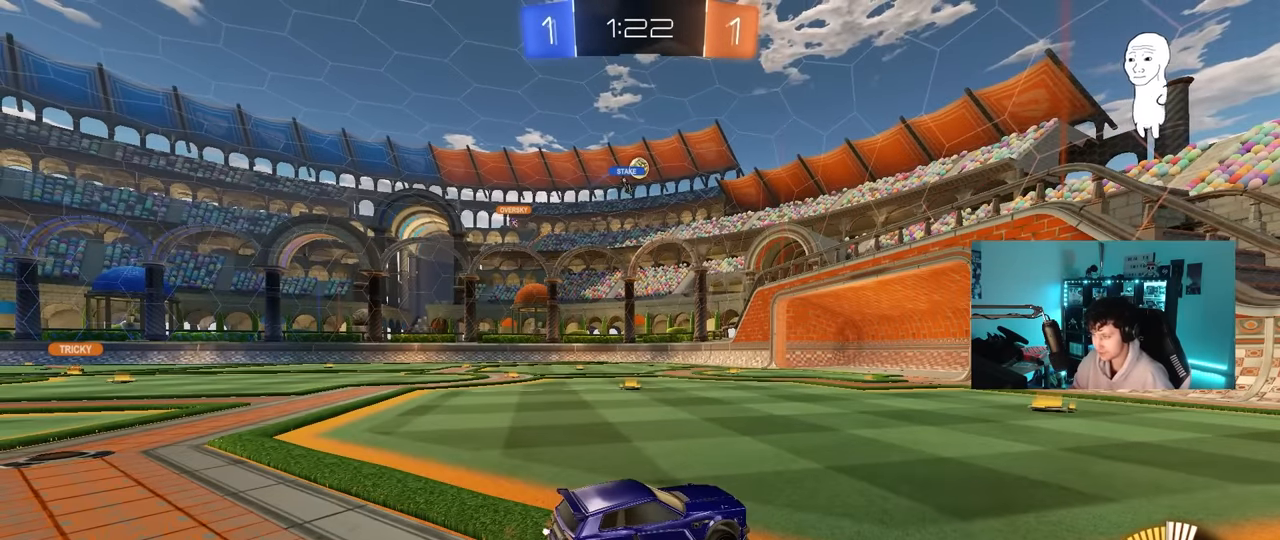
{"keys": [], "mouse": [], "mouse_move": "still", "events": []}
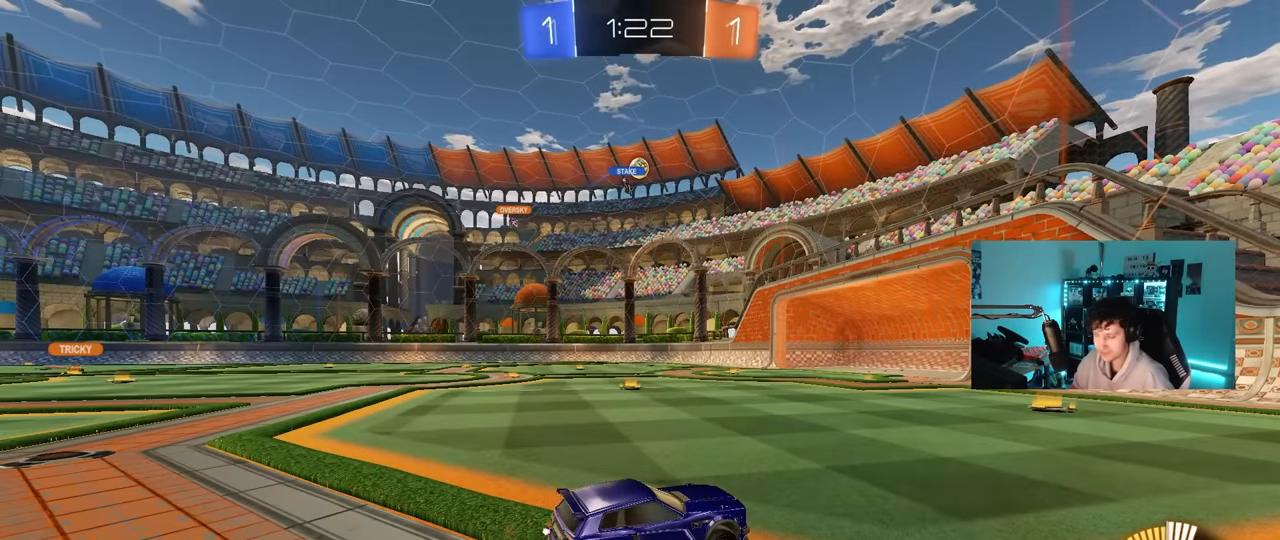
{"keys": ["shift"], "mouse": [], "mouse_move": "still", "events": [[383, "shift", "down"]]}
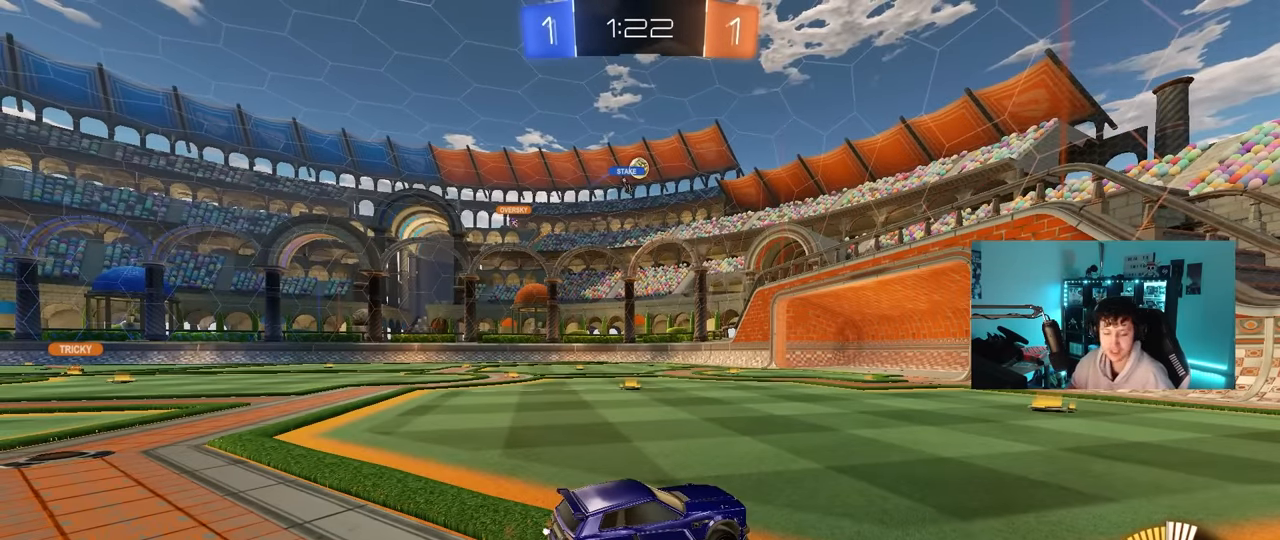
{"keys": ["shift"], "mouse": [], "mouse_move": "still", "events": []}
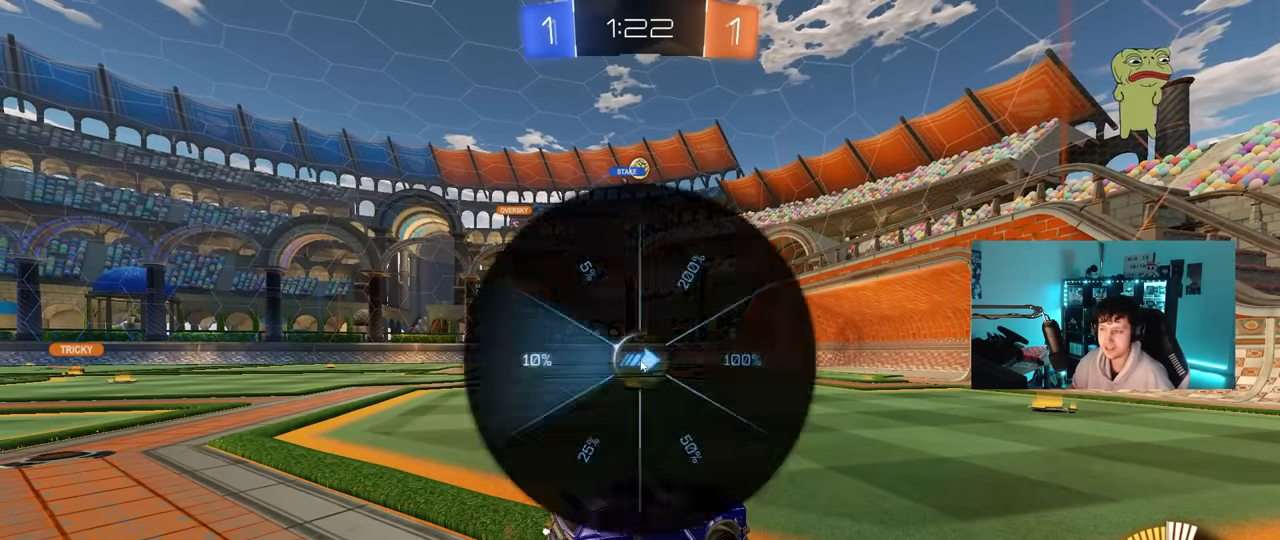
{"keys": [], "mouse": [], "mouse_move": "still", "events": [[83, "shift", "up"]]}